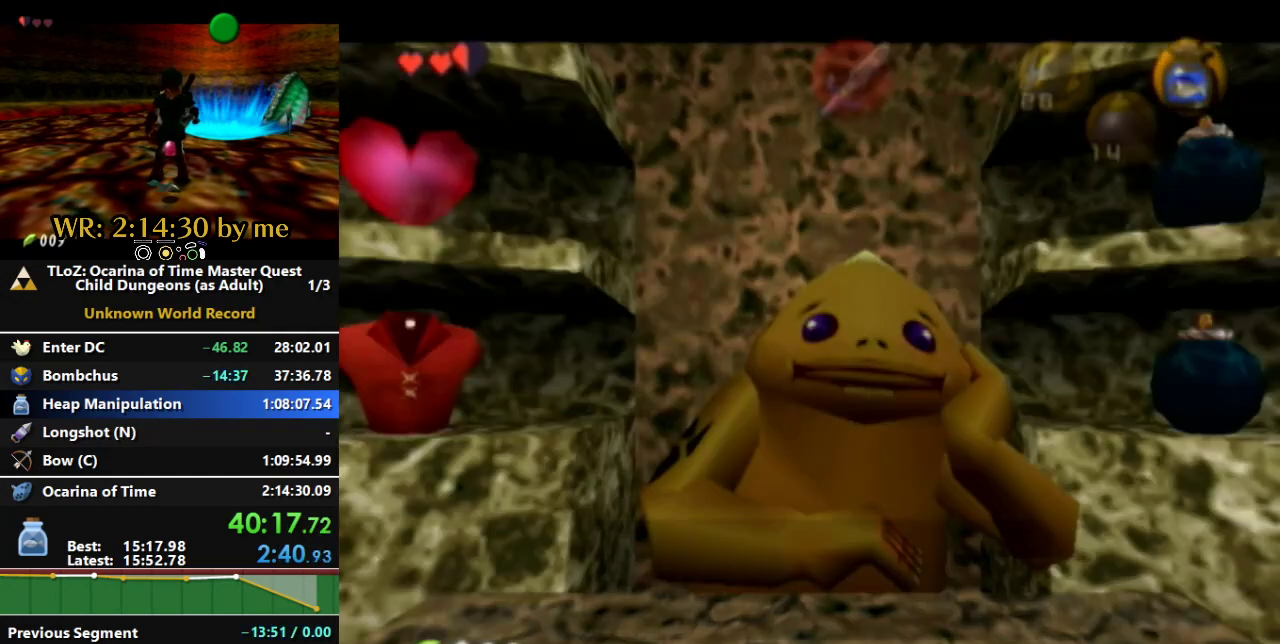
Gameplay with a controller (Nintendo layout); each line is a JSON object with the inputs held at the frame after it. "events" lists button and stick changes between this image and that frame as [ms after this image, input, new state], when the widget could be followed in between. Not read: A B L3 R3 START X Z.
{"buttons": [], "left_stick": "center", "right_stick": "center", "events": [[33, "R1", "up"]]}
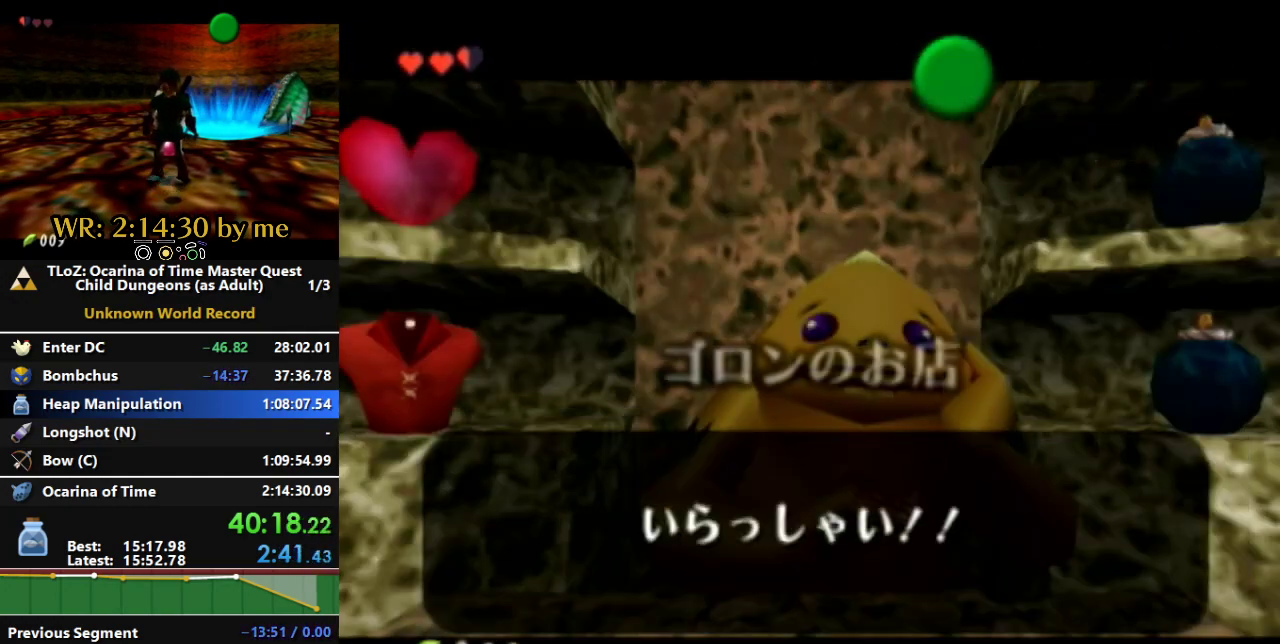
{"buttons": [], "left_stick": "right", "right_stick": "center", "events": [[267, "left_stick", "right"]]}
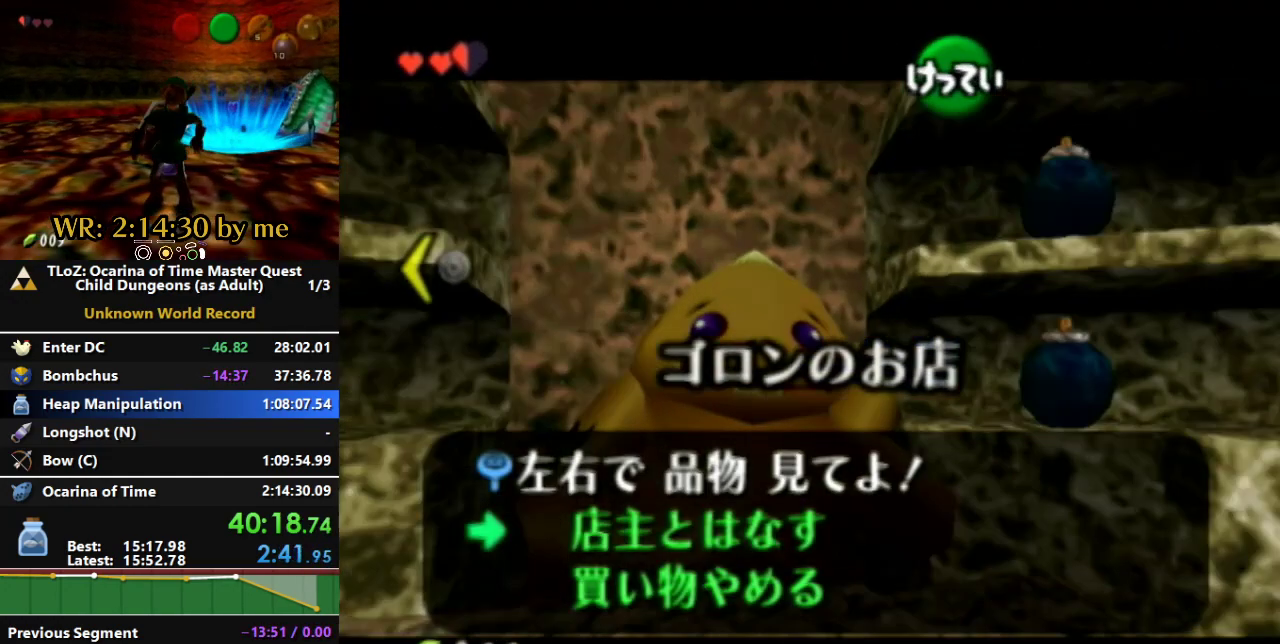
{"buttons": [], "left_stick": "center", "right_stick": "center", "events": [[200, "left_stick", "center"]]}
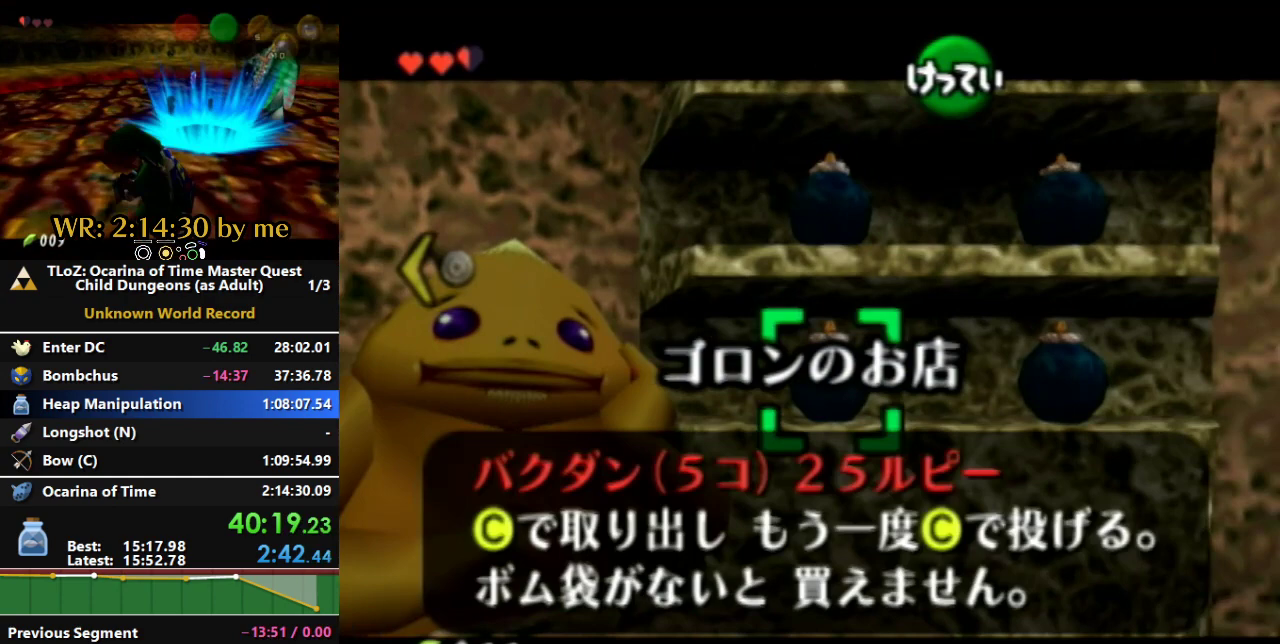
{"buttons": [], "left_stick": "center", "right_stick": "center", "events": []}
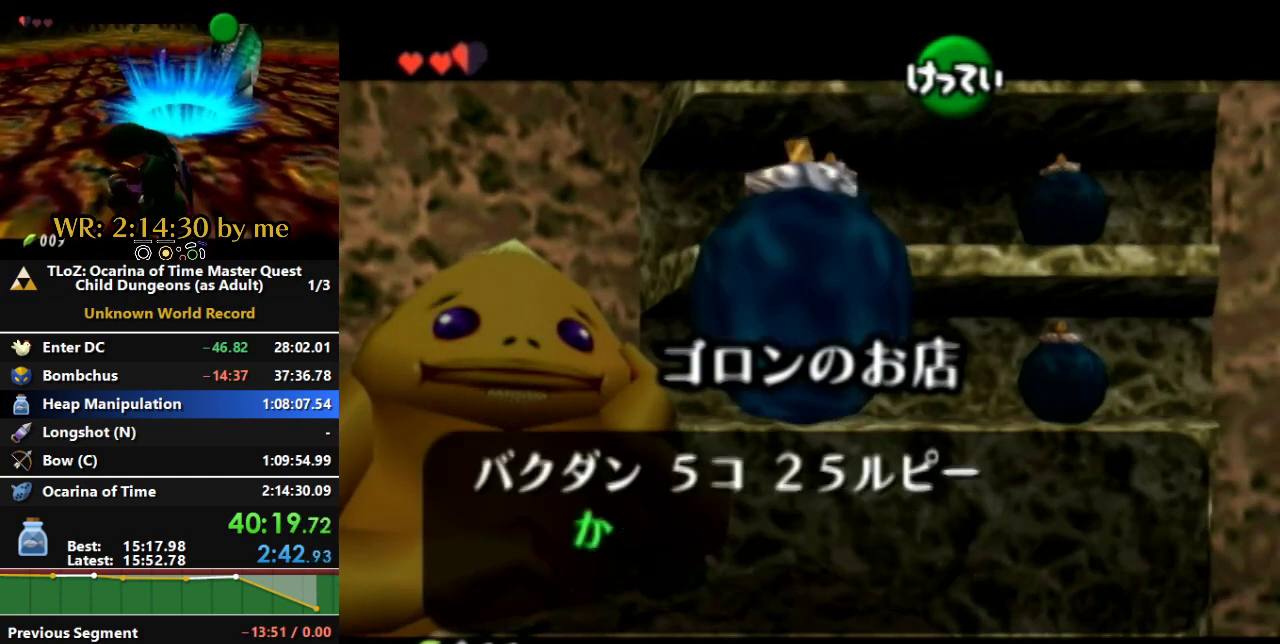
{"buttons": [], "left_stick": "center", "right_stick": "center", "events": []}
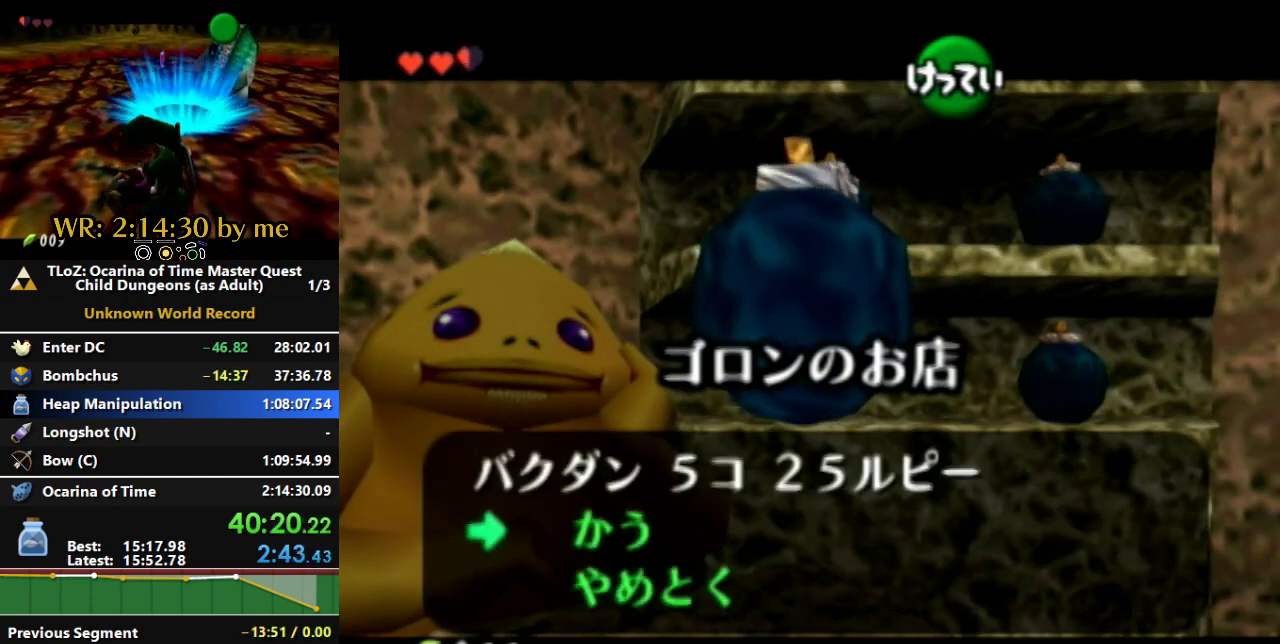
{"buttons": [], "left_stick": "down", "right_stick": "center", "events": [[333, "left_stick", "down"]]}
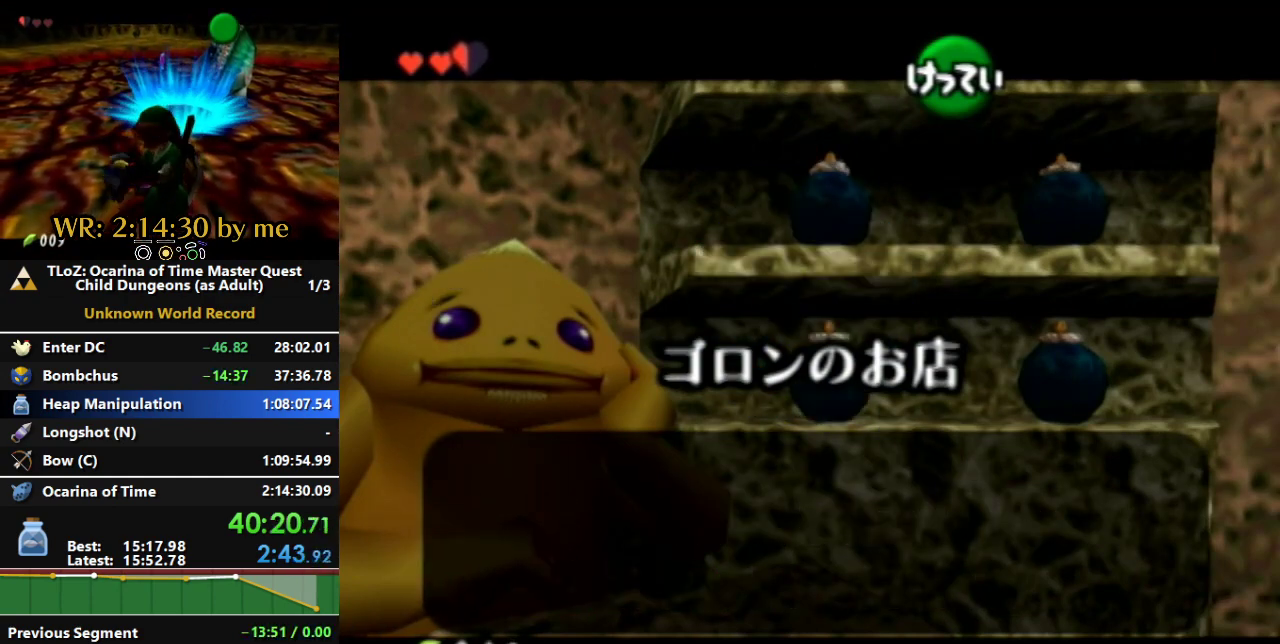
{"buttons": [], "left_stick": "down", "right_stick": "center", "events": []}